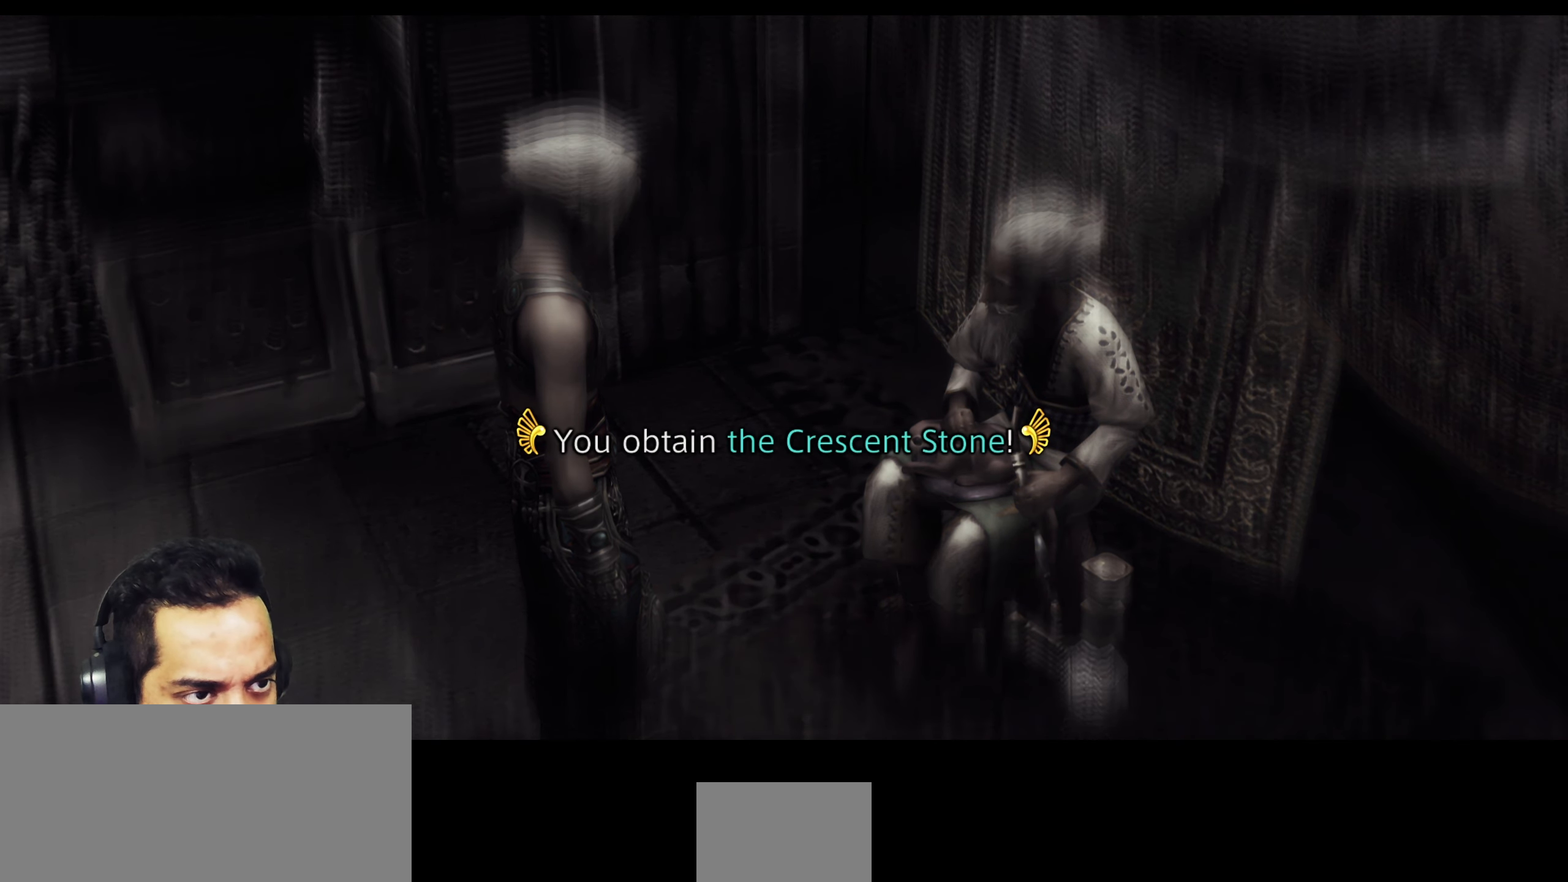
Gameplay with a controller (PlayStation layout); each line is a JSON object with the inputs held at the frame after it. "events" lists button and stick changes between this image and that frame as [ms after this image, input, new state], when the widget could be followed in between. Not read: L3 R3.
{"buttons": ["CROSS"], "left_stick": "center", "right_stick": "center", "events": [[417, "CROSS", "down"]]}
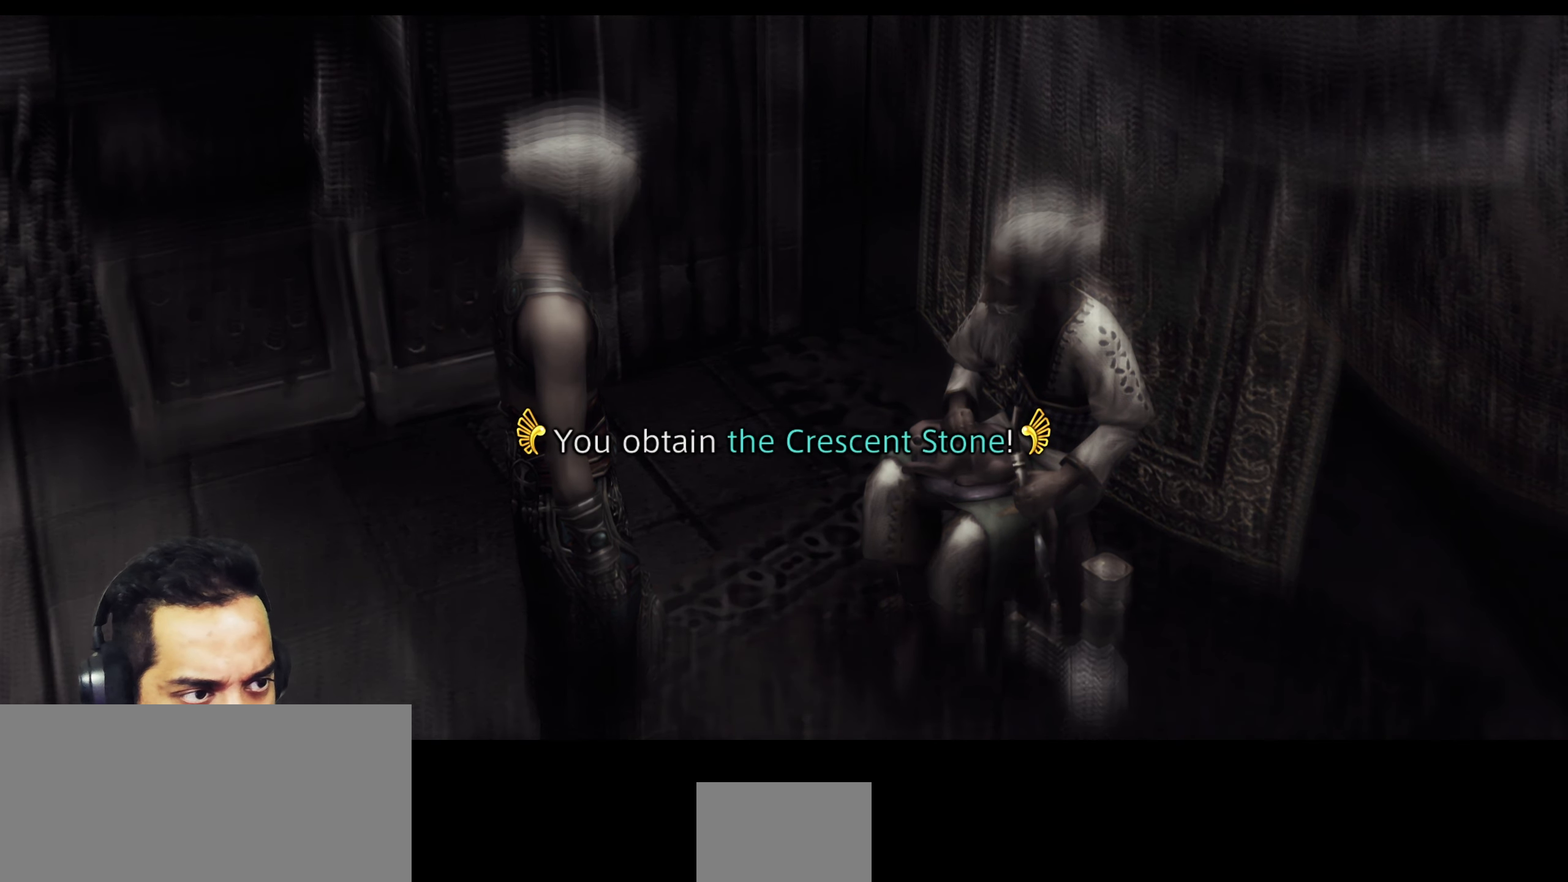
{"buttons": [], "left_stick": "center", "right_stick": "center", "events": [[83, "CROSS", "up"]]}
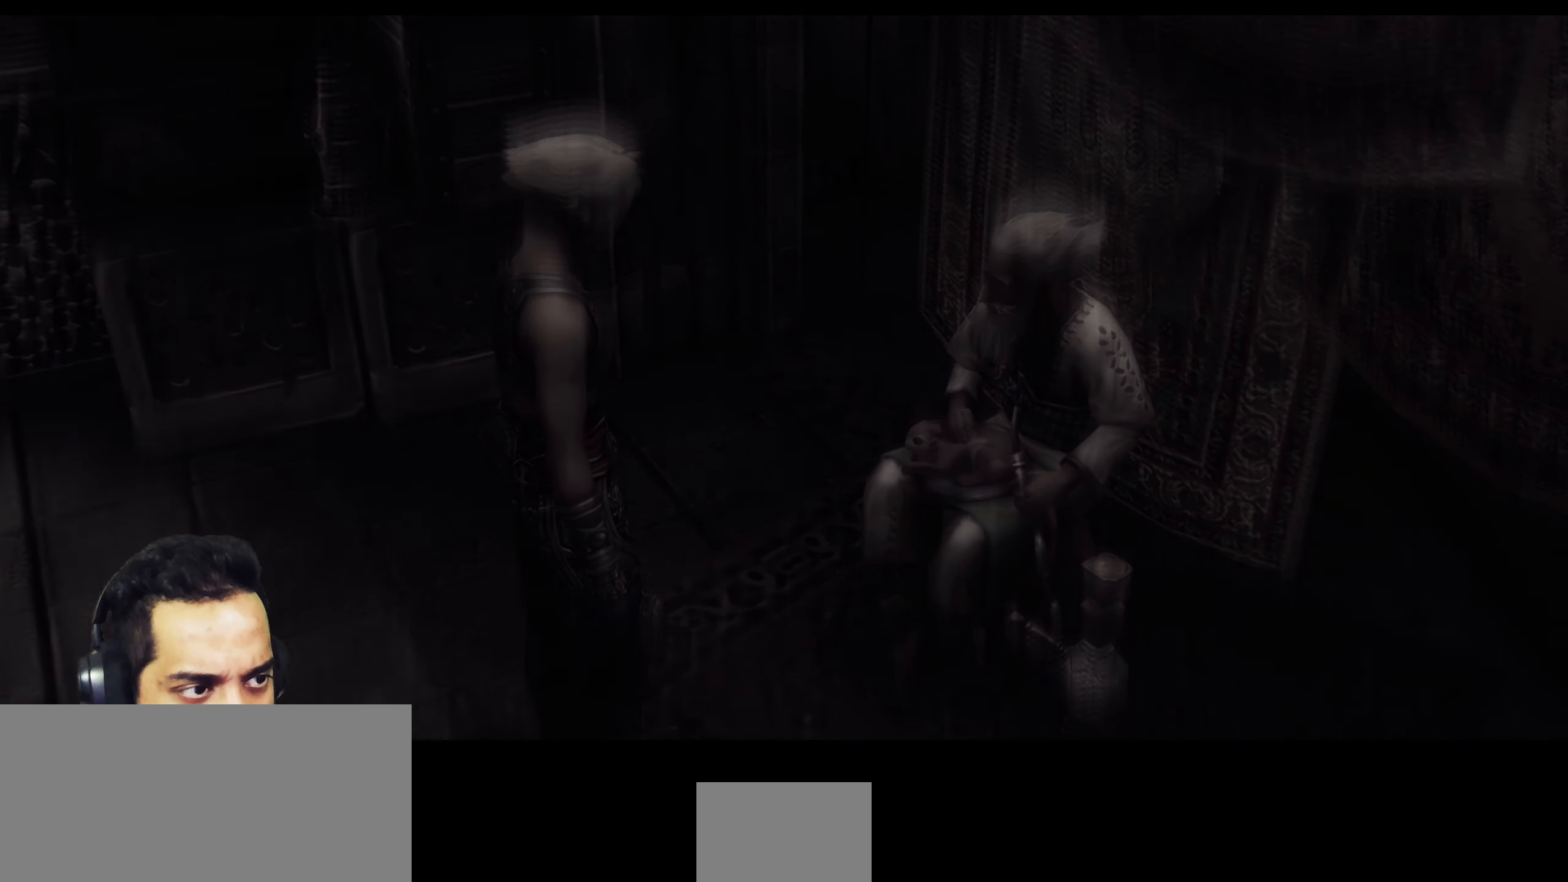
{"buttons": [], "left_stick": "center", "right_stick": "center", "events": []}
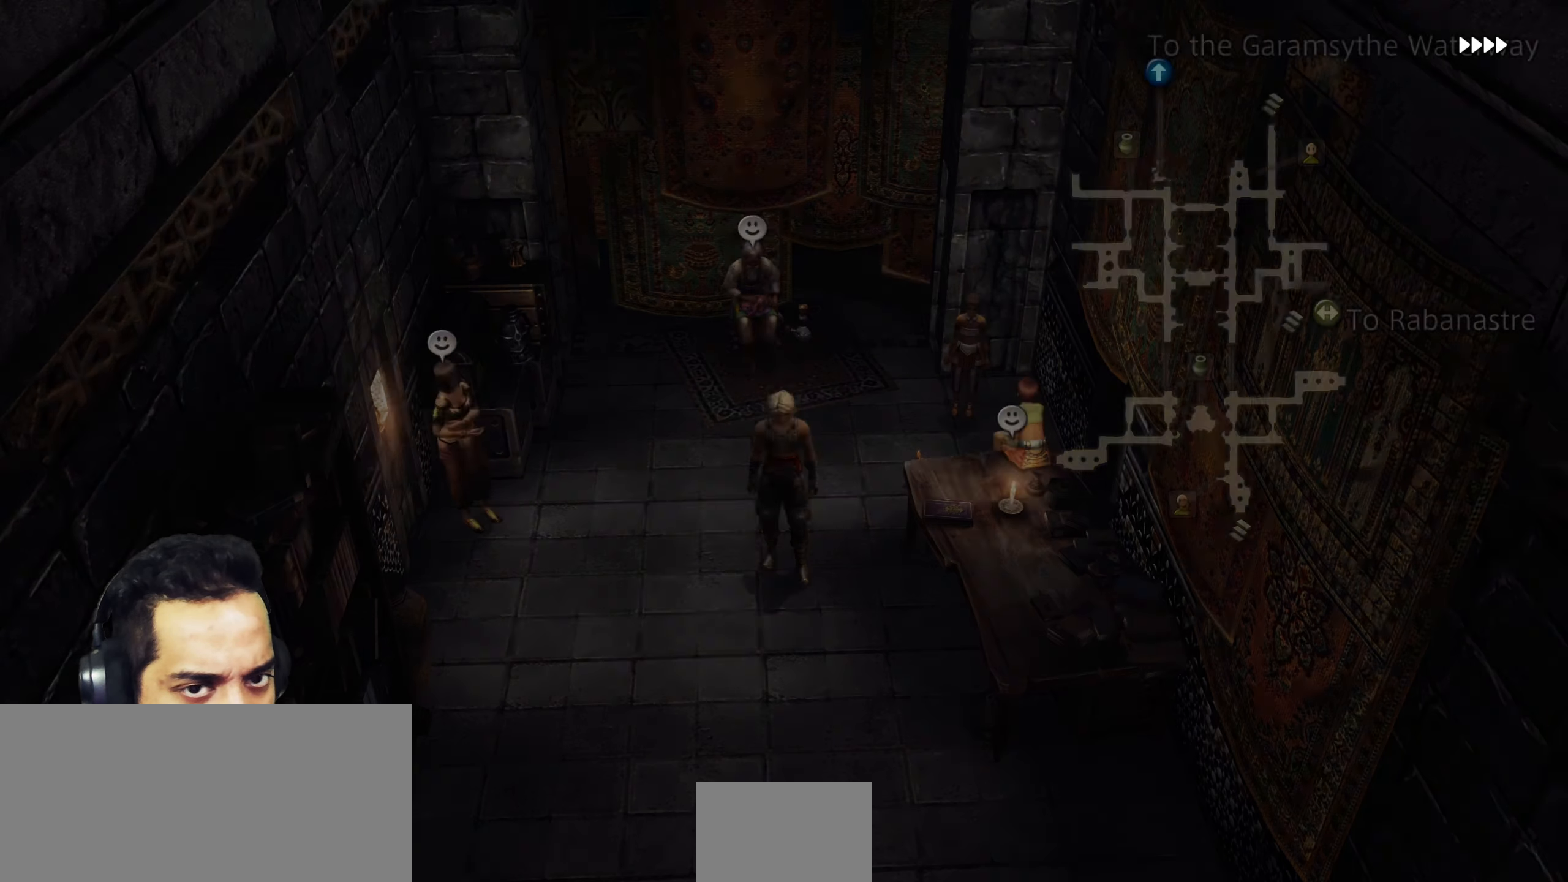
{"buttons": [], "left_stick": "center", "right_stick": "left", "events": [[200, "right_stick", "left"]]}
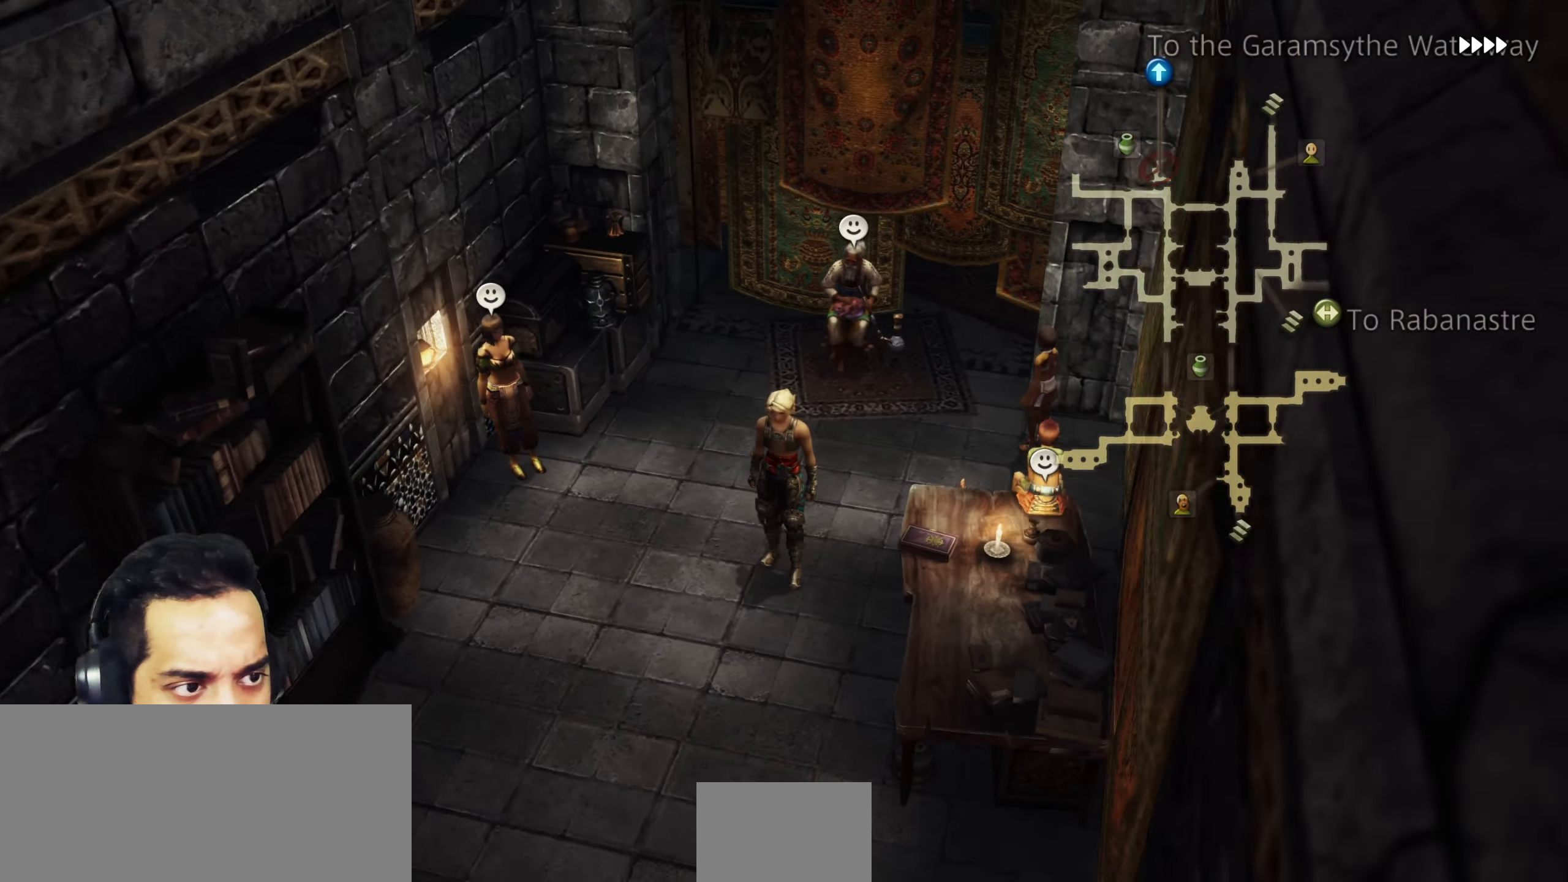
{"buttons": [], "left_stick": "up", "right_stick": "center", "events": [[133, "right_stick", "center"], [283, "left_stick", "up"]]}
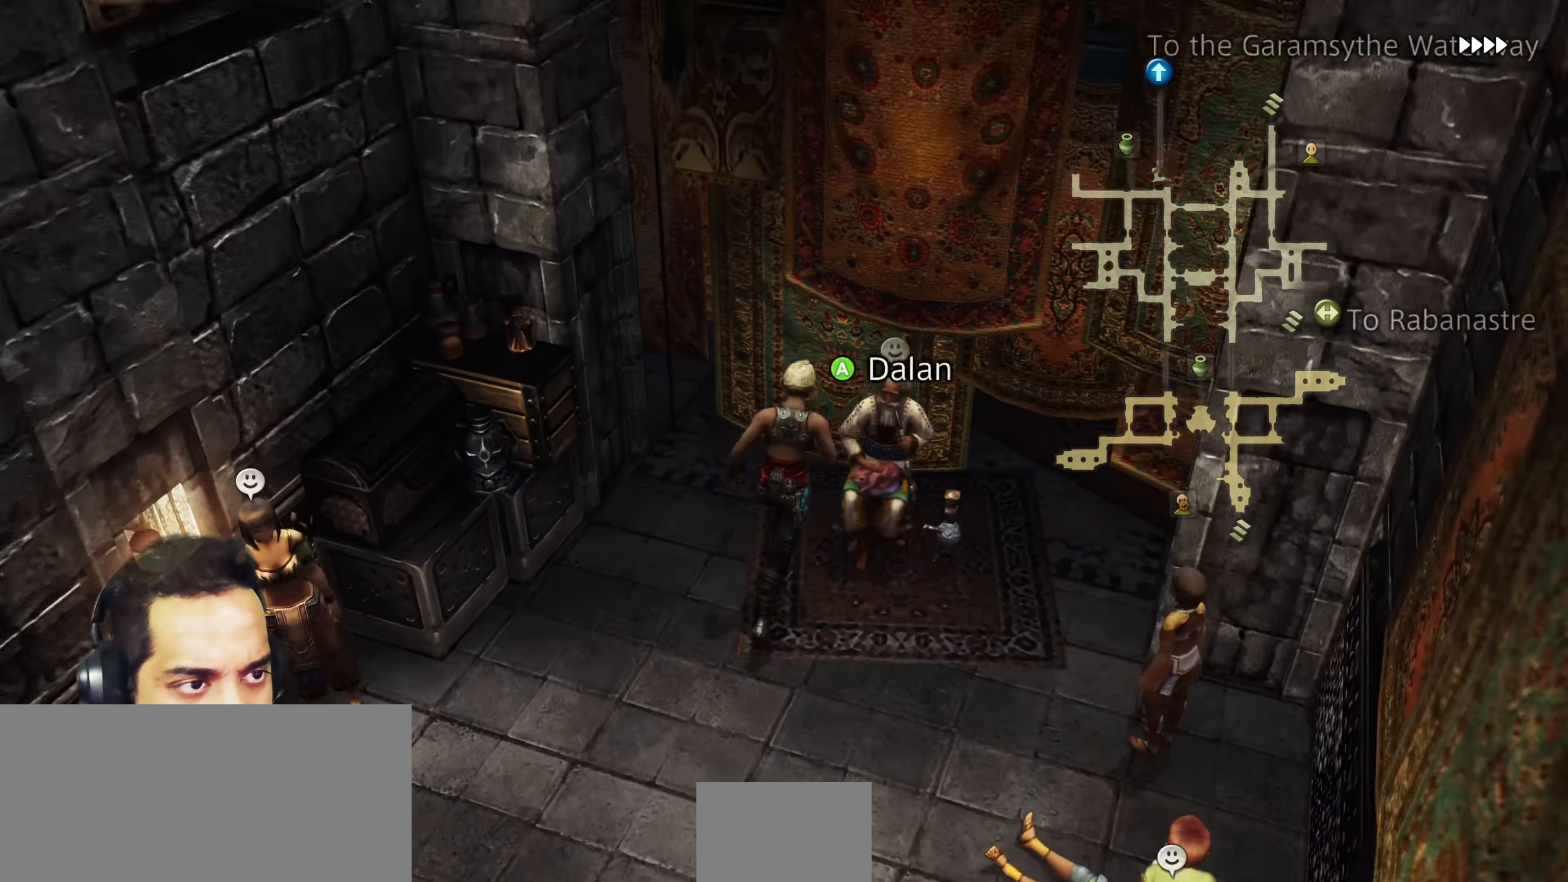
{"buttons": [], "left_stick": "center", "right_stick": "center", "events": [[83, "left_stick", "center"], [283, "left_stick", "down-left"], [467, "left_stick", "center"]]}
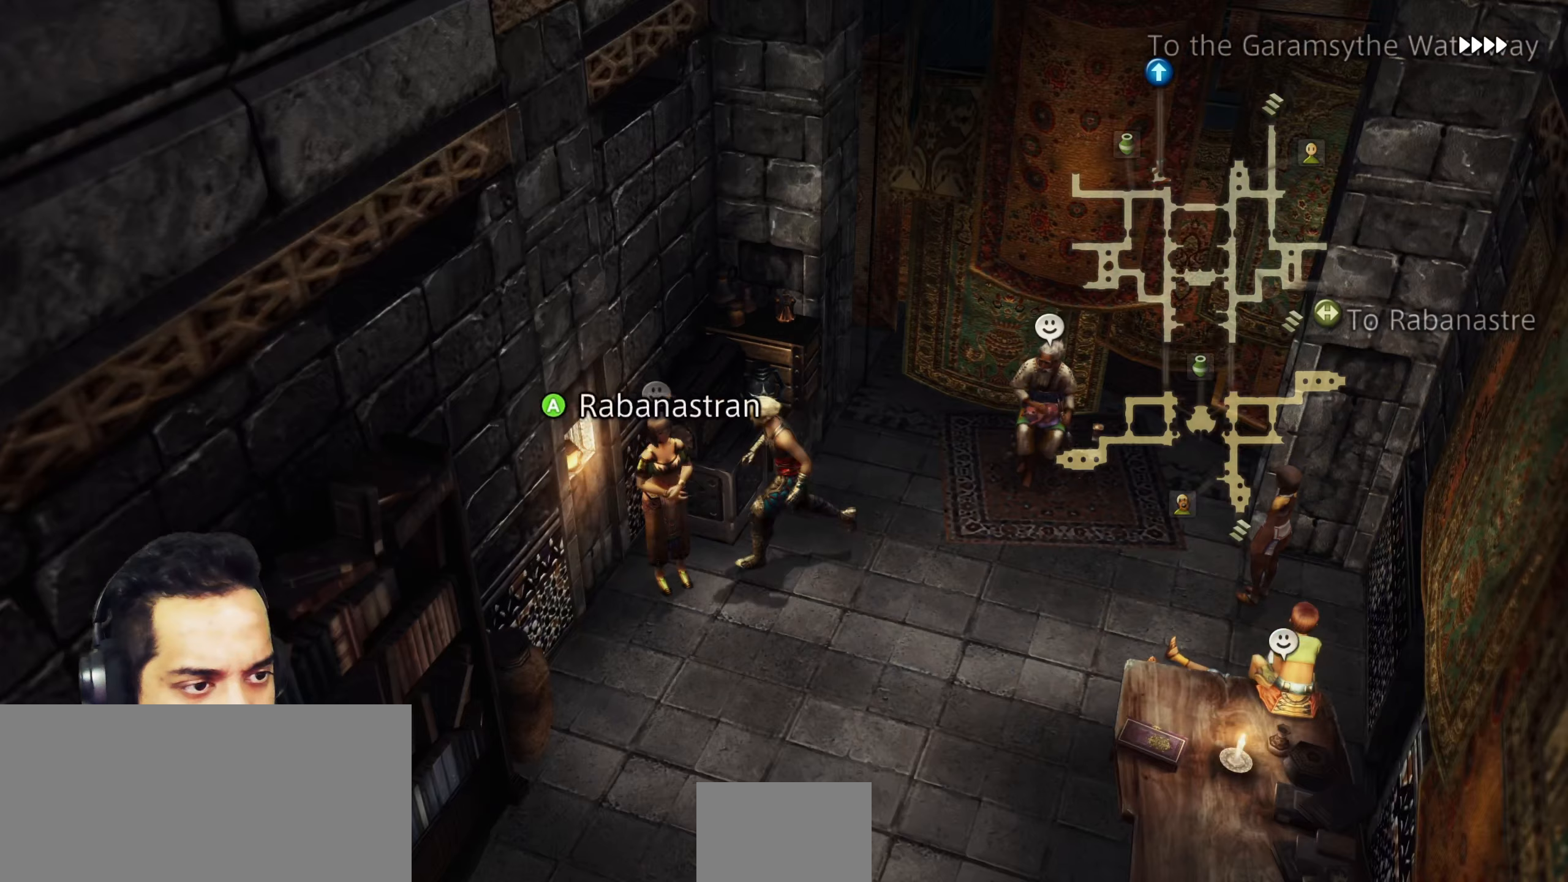
{"buttons": [], "left_stick": "center", "right_stick": "center", "events": [[83, "left_stick", "down"], [117, "CROSS", "down"], [167, "left_stick", "left"], [267, "CROSS", "up"], [317, "left_stick", "center"]]}
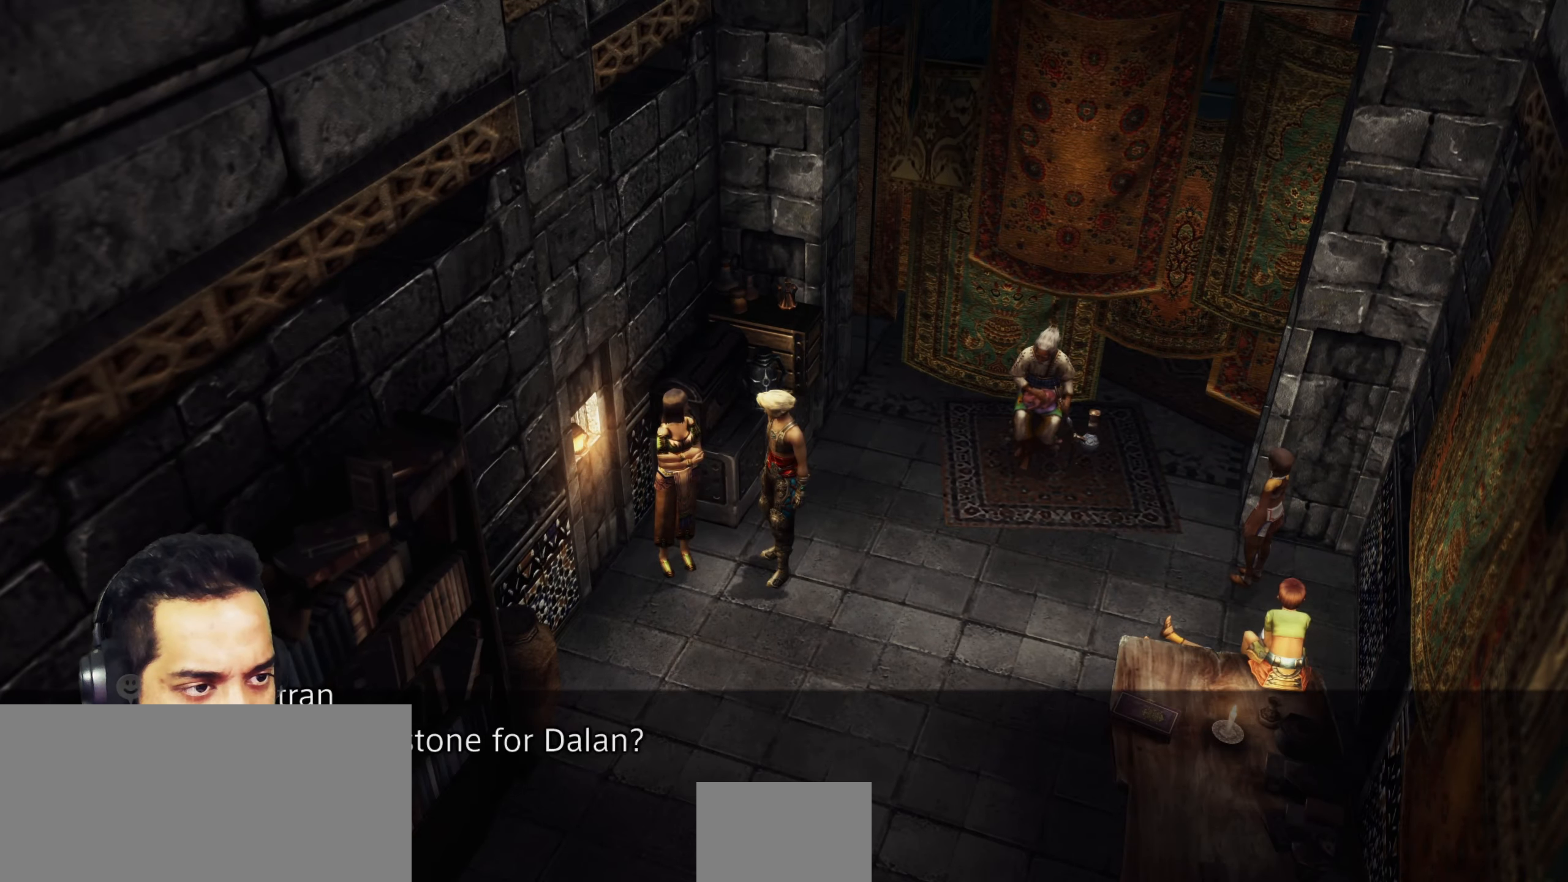
{"buttons": [], "left_stick": "center", "right_stick": "center", "events": []}
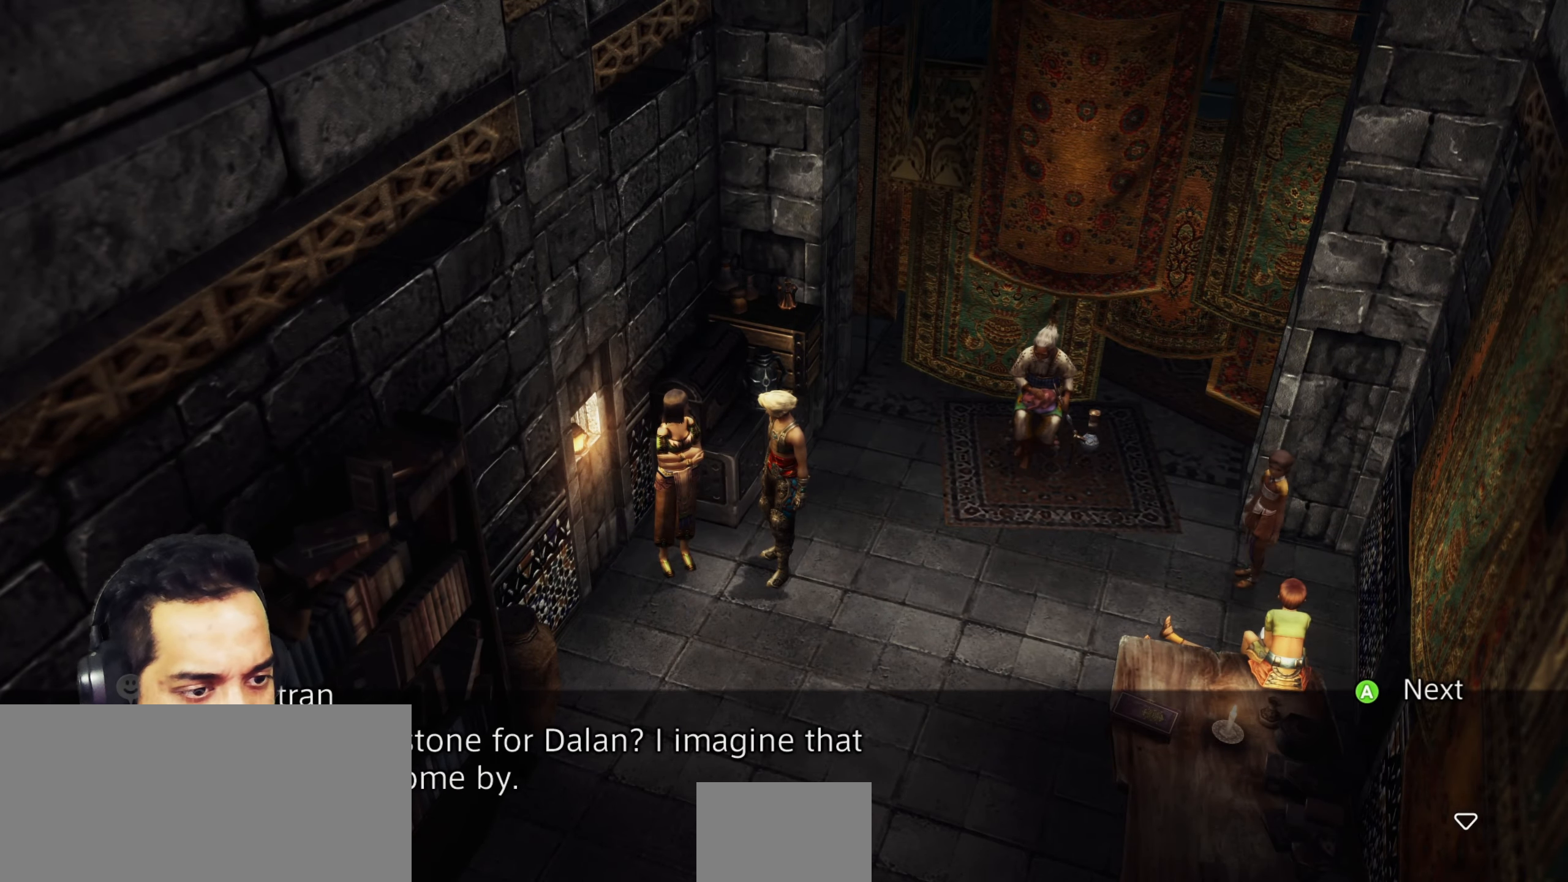
{"buttons": [], "left_stick": "up-right", "right_stick": "center", "events": [[267, "CROSS", "down"], [383, "CROSS", "up"], [383, "left_stick", "up-right"]]}
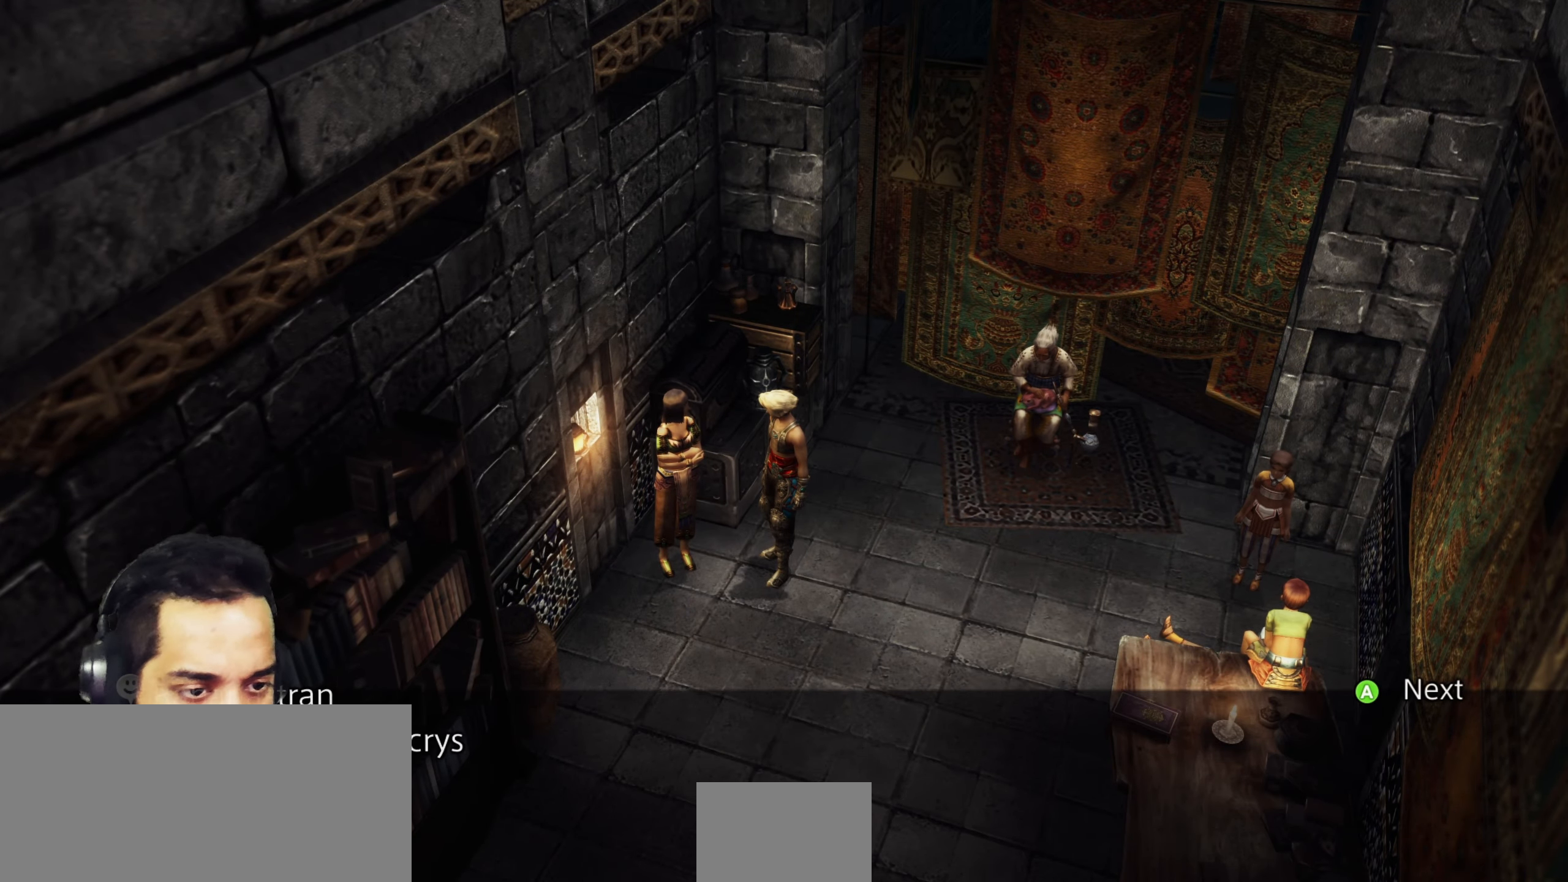
{"buttons": [], "left_stick": "center", "right_stick": "center", "events": [[167, "CROSS", "down"], [233, "left_stick", "center"], [317, "CROSS", "up"]]}
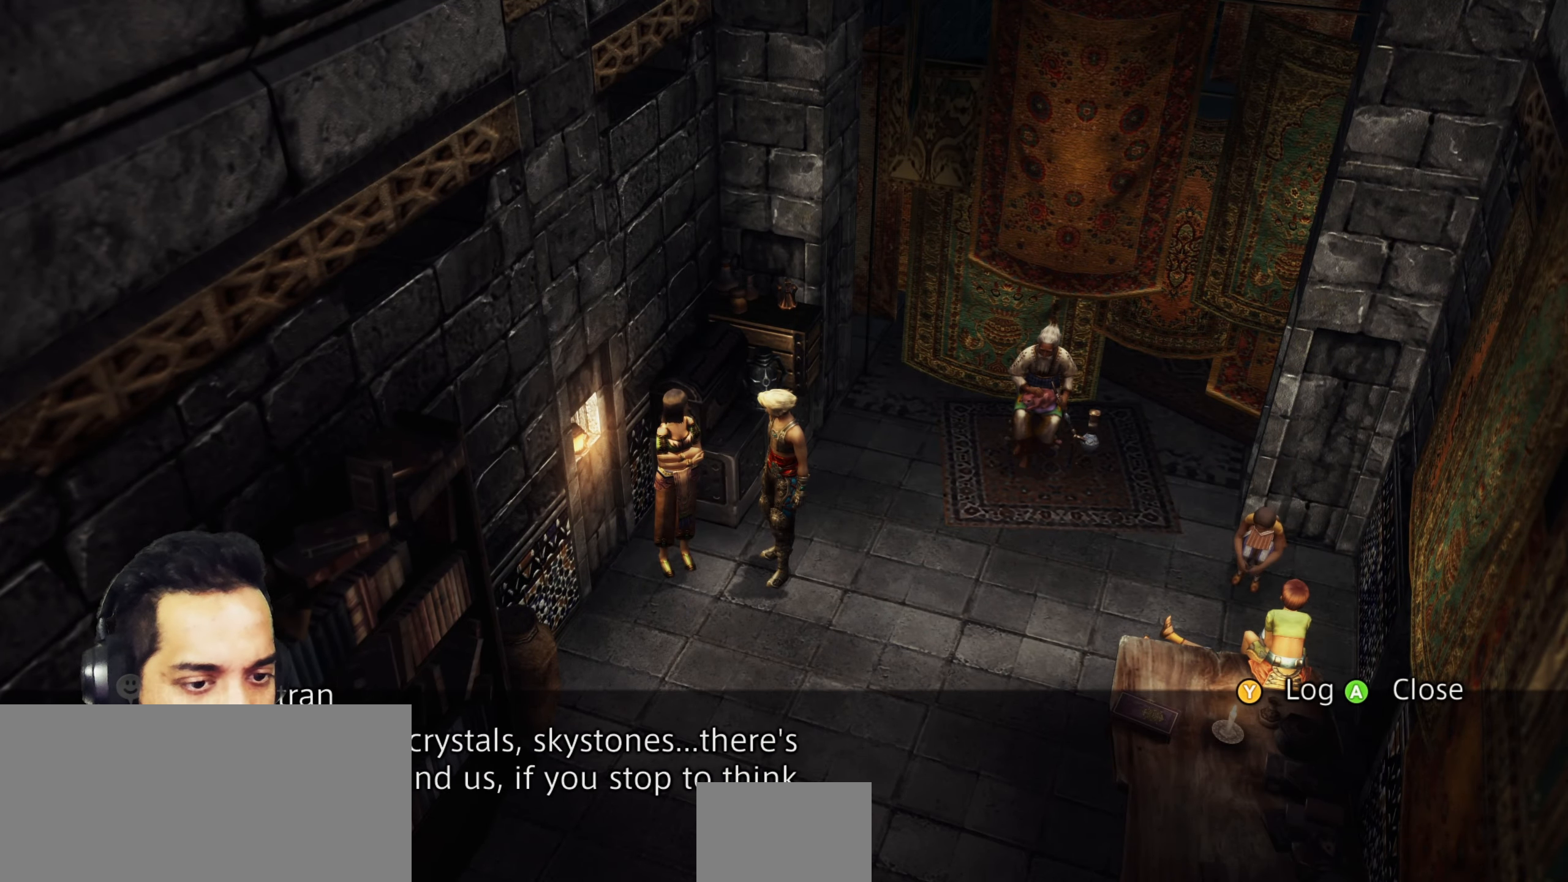
{"buttons": [], "left_stick": "up-right", "right_stick": "center", "events": [[133, "CROSS", "down"], [233, "left_stick", "up-right"], [283, "CROSS", "up"]]}
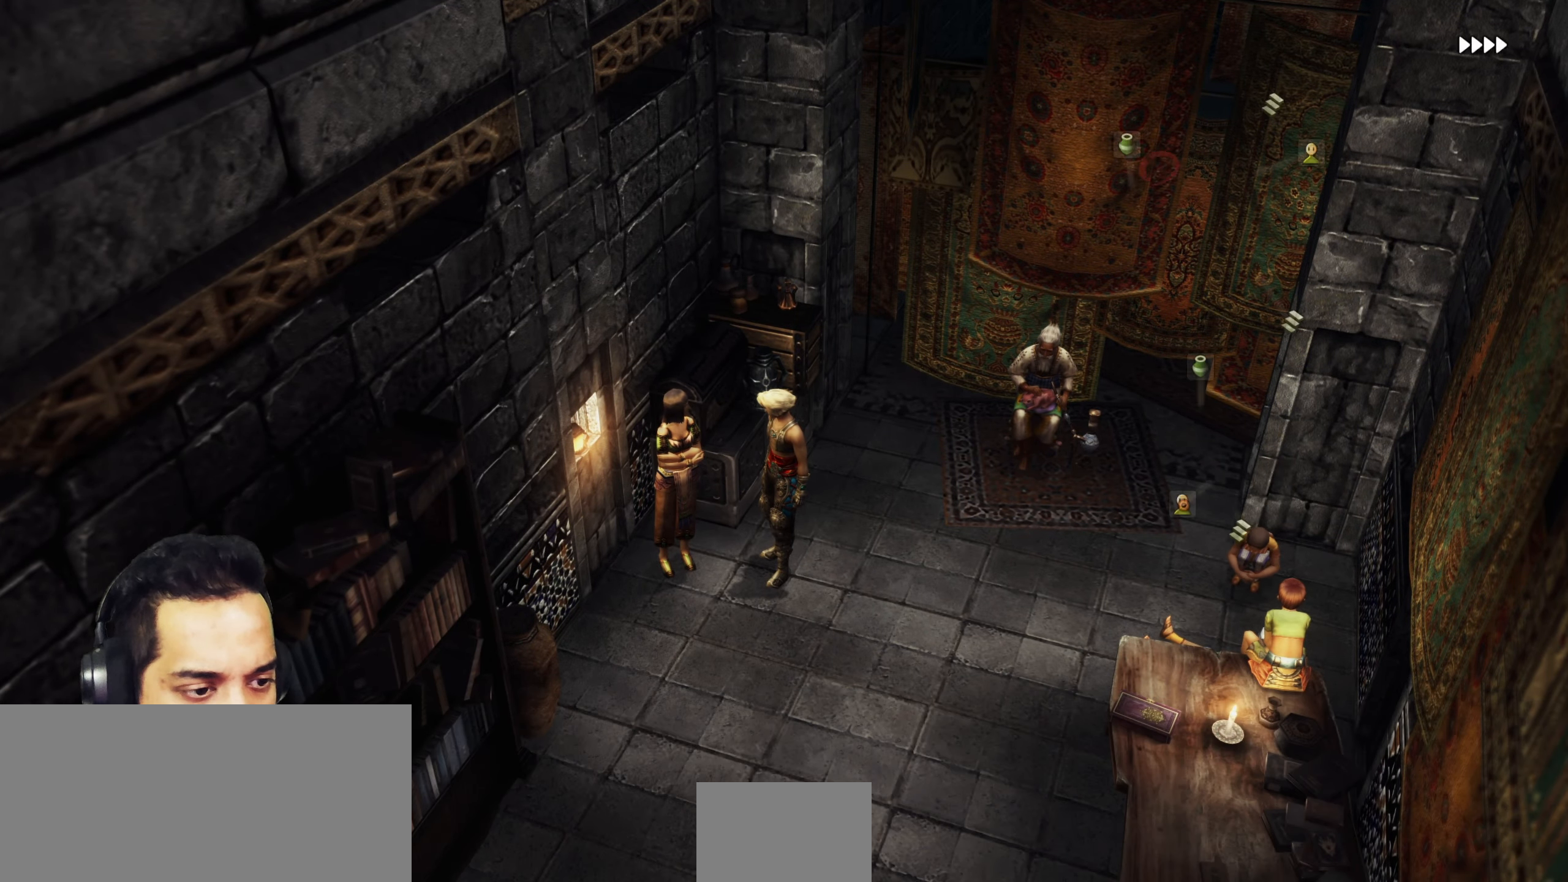
{"buttons": [], "left_stick": "center", "right_stick": "center", "events": [[133, "CROSS", "down"], [333, "left_stick", "center"], [350, "CROSS", "up"]]}
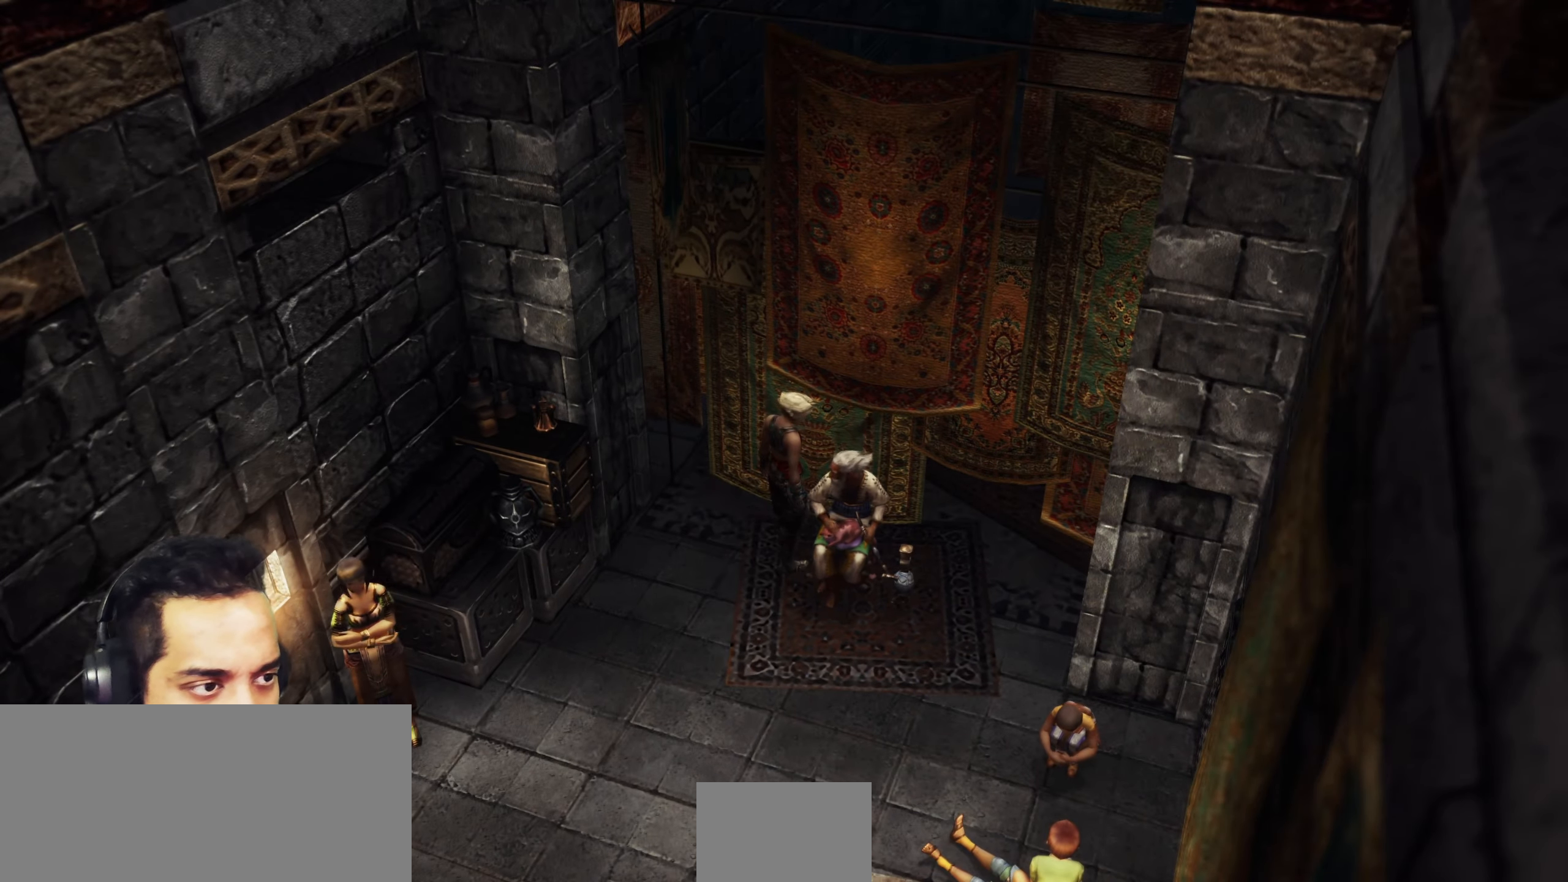
{"buttons": ["CROSS"], "left_stick": "center", "right_stick": "center", "events": [[67, "CROSS", "down"], [83, "left_stick", "down"], [233, "CROSS", "up"], [267, "left_stick", "center"], [467, "CROSS", "down"]]}
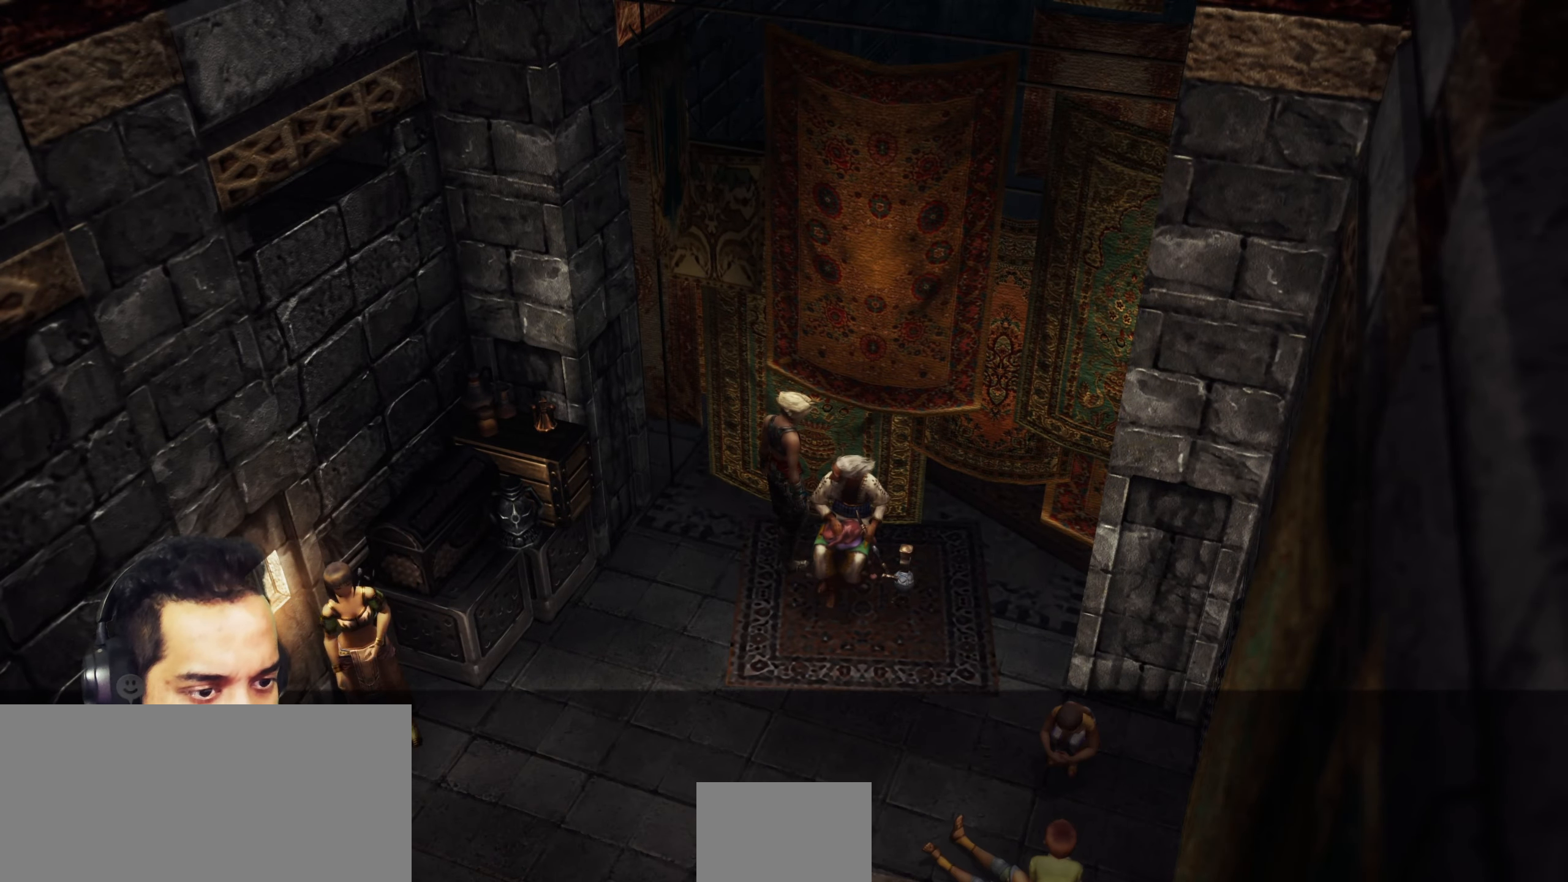
{"buttons": [], "left_stick": "center", "right_stick": "center", "events": [[133, "CROSS", "up"]]}
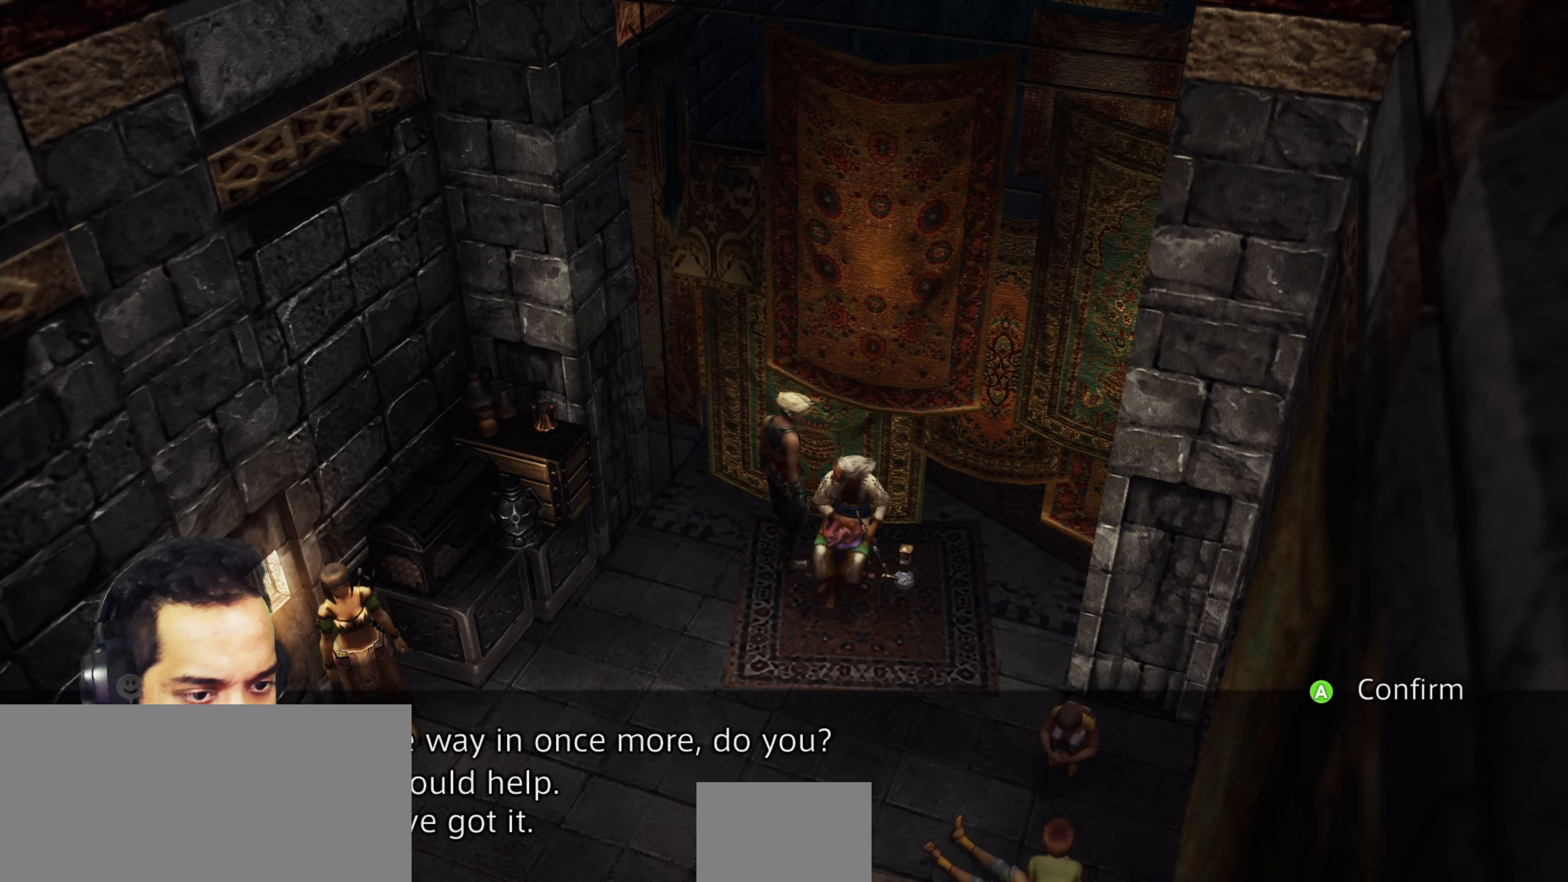
{"buttons": [], "left_stick": "center", "right_stick": "center", "events": []}
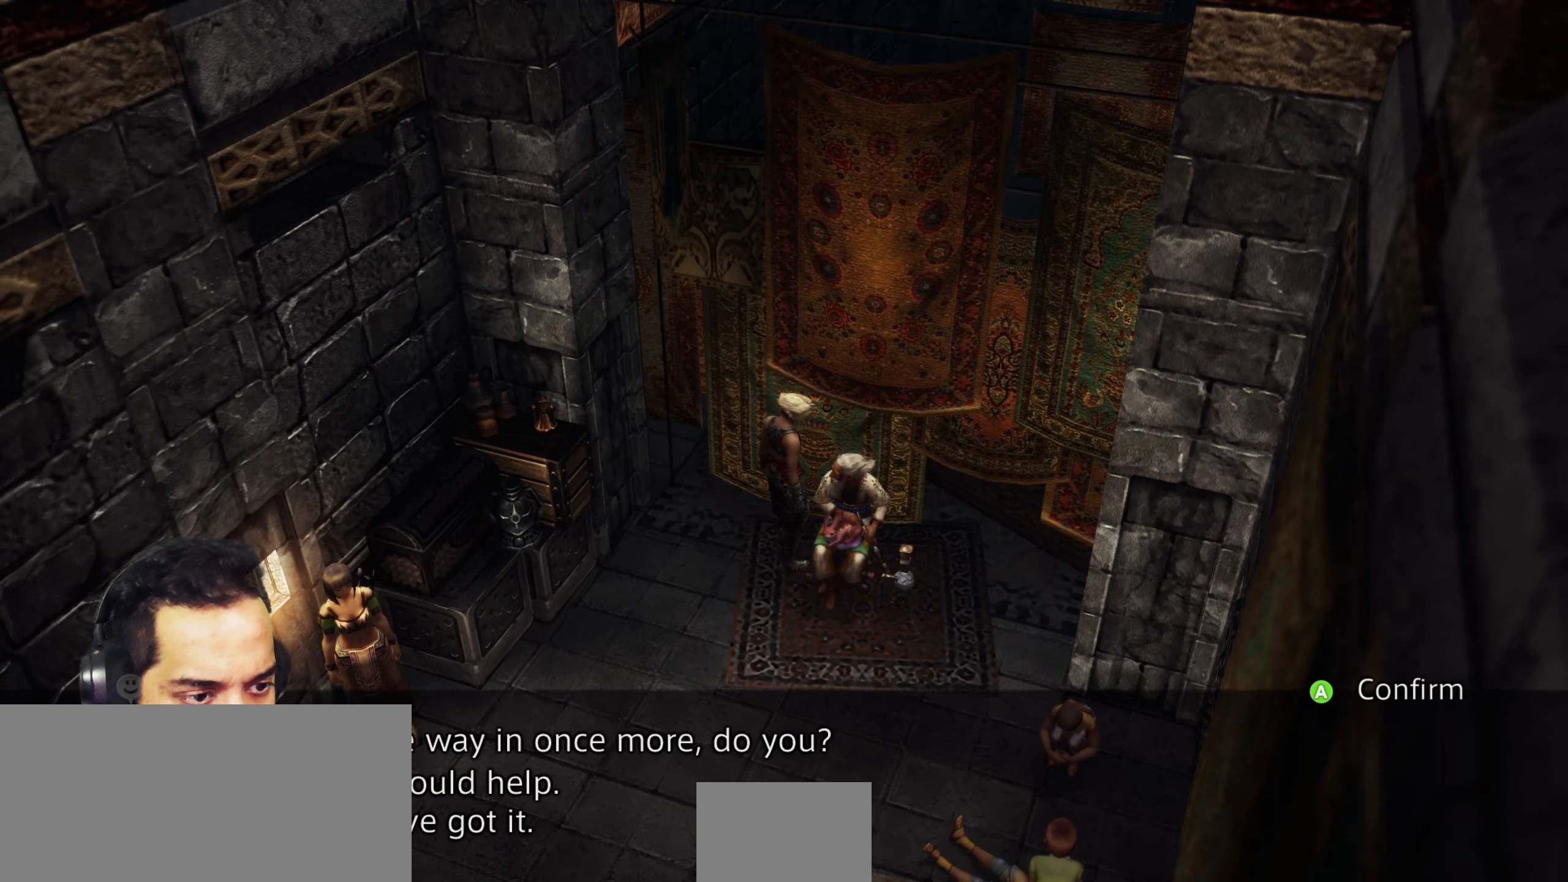
{"buttons": [], "left_stick": "center", "right_stick": "center", "events": [[267, "DPAD_DOWN", "down"], [400, "DPAD_DOWN", "up"]]}
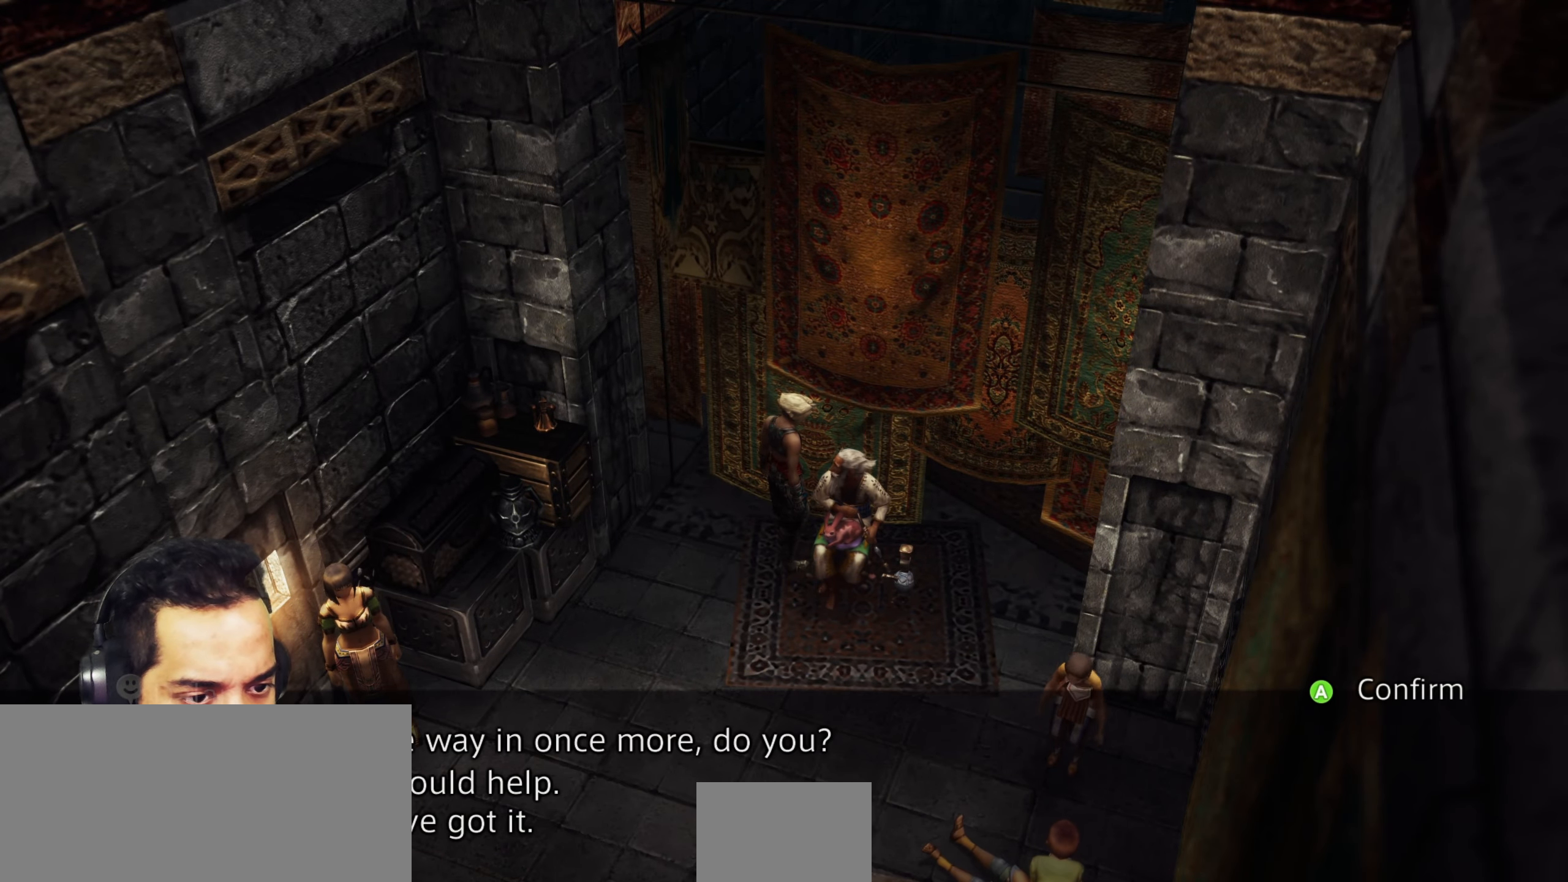
{"buttons": [], "left_stick": "down", "right_stick": "right", "events": [[83, "CROSS", "down"], [217, "CROSS", "up"], [300, "left_stick", "down"], [433, "right_stick", "right"]]}